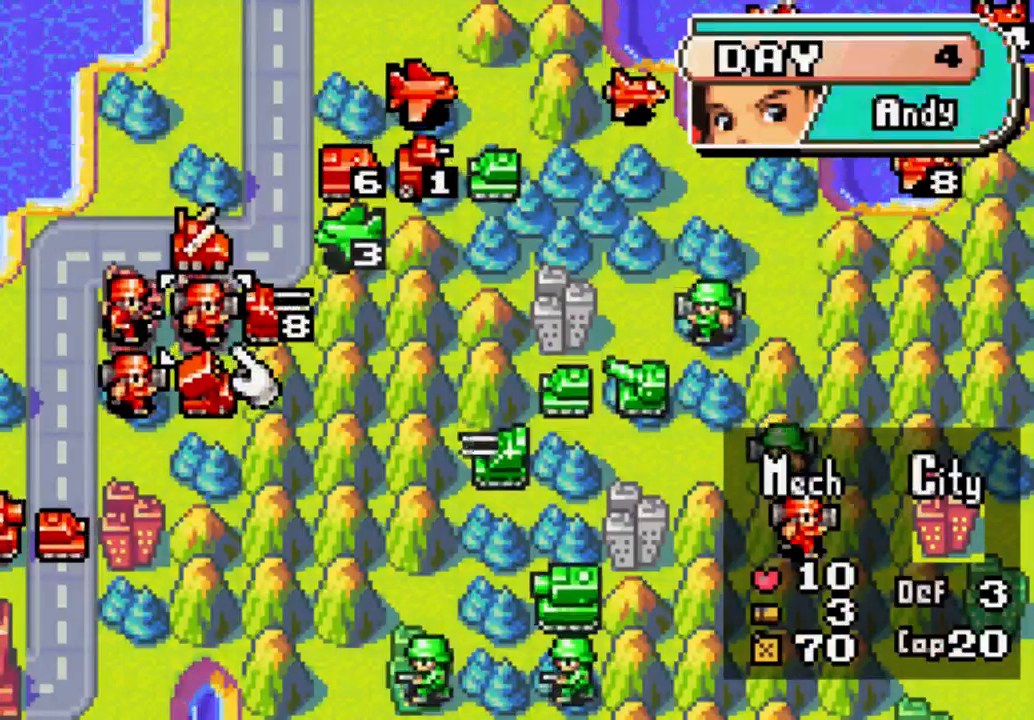
Gameplay with a controller (Xbox layout); each line is a JSON object with the inputs held at the frame after it. "events" lists button and stick changes between this image and that frame as [ms after this image, input, new state], when the widget could be followed in between. Not read: L3 R3.
{"buttons": [], "left_stick": "center", "right_stick": "center", "events": [[67, "DPAD_UP", "down"], [200, "DPAD_UP", "up"]]}
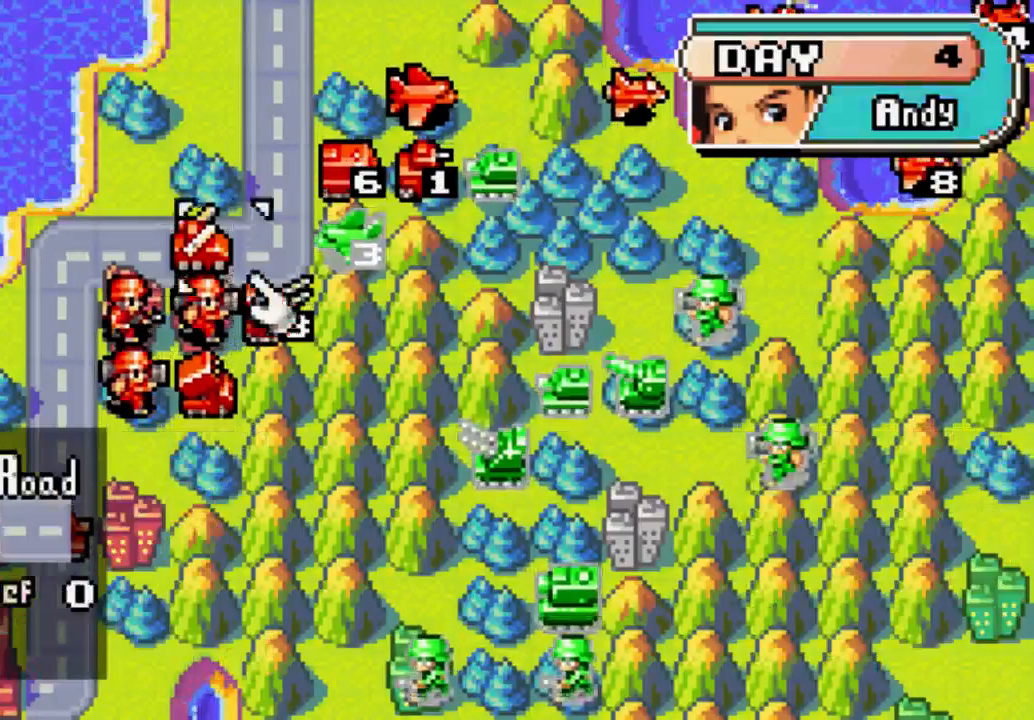
{"buttons": [], "left_stick": "center", "right_stick": "center", "events": [[33, "DPAD_RIGHT", "down"], [333, "DPAD_RIGHT", "up"]]}
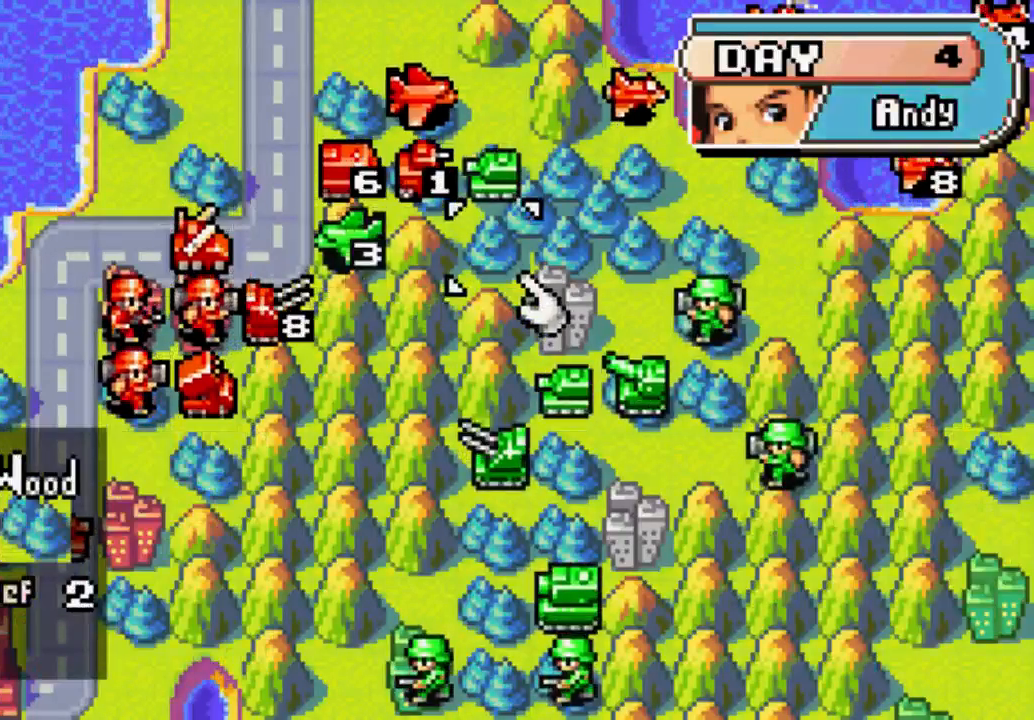
{"buttons": [], "left_stick": "center", "right_stick": "center", "events": []}
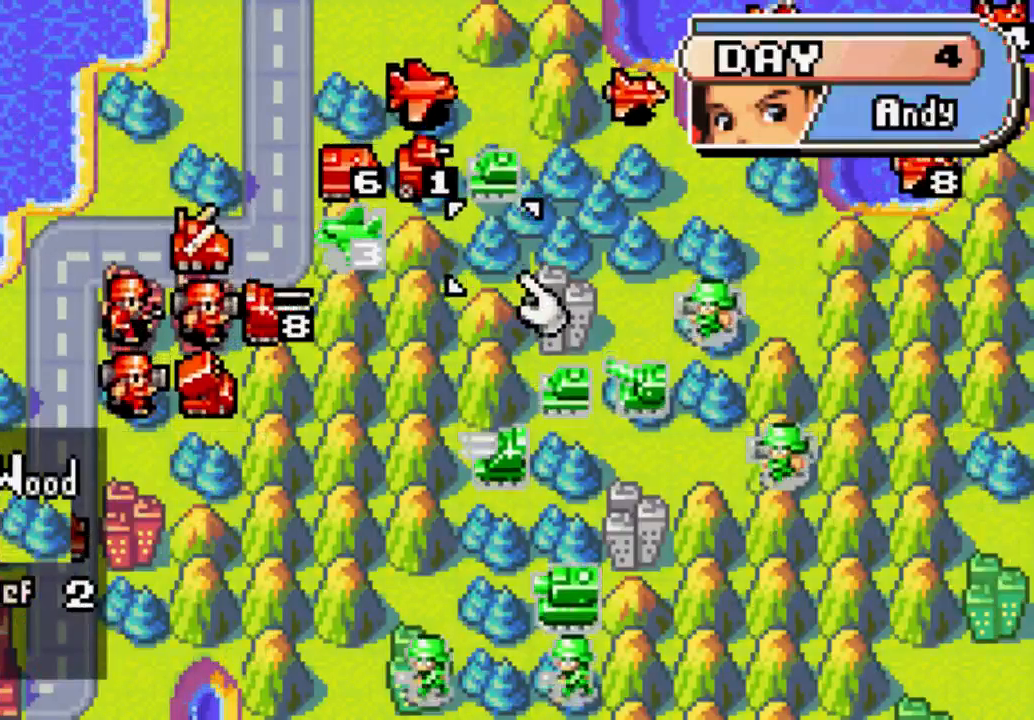
{"buttons": ["DPAD_LEFT"], "left_stick": "center", "right_stick": "center", "events": [[267, "DPAD_LEFT", "down"]]}
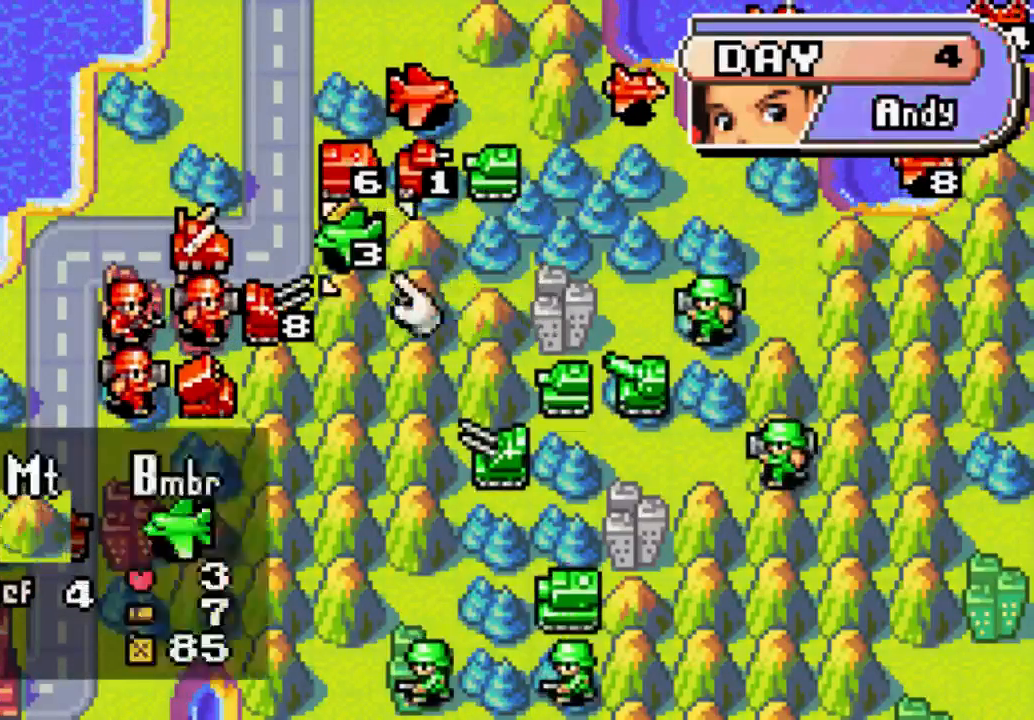
{"buttons": [], "left_stick": "center", "right_stick": "center", "events": [[33, "DPAD_LEFT", "up"]]}
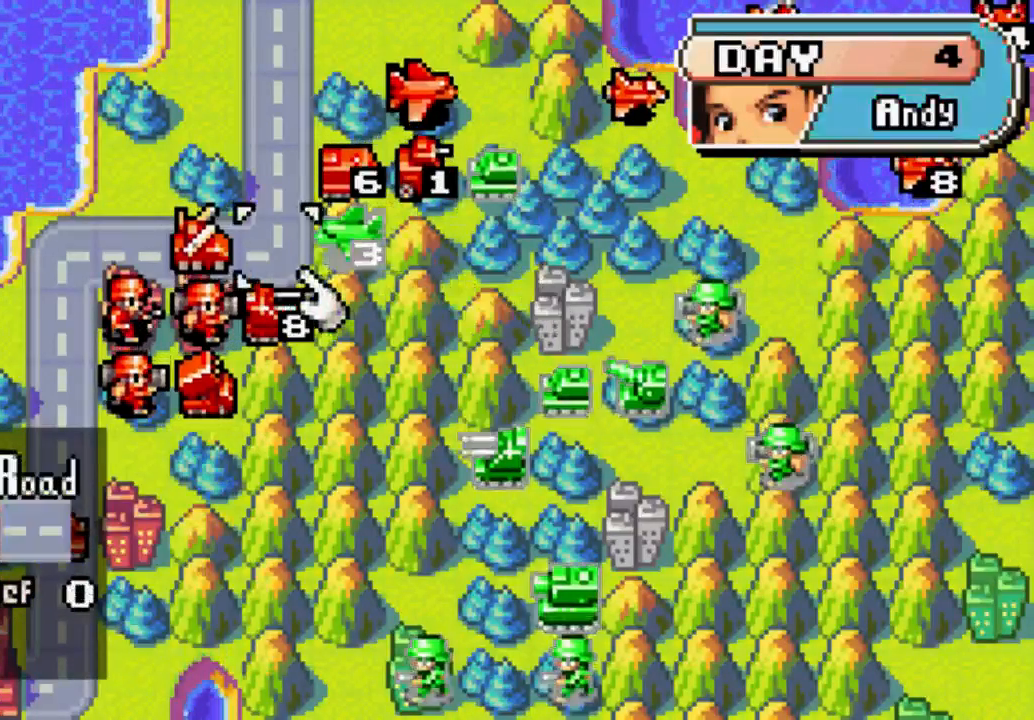
{"buttons": [], "left_stick": "center", "right_stick": "center", "events": [[67, "DPAD_LEFT", "down"], [133, "DPAD_LEFT", "up"]]}
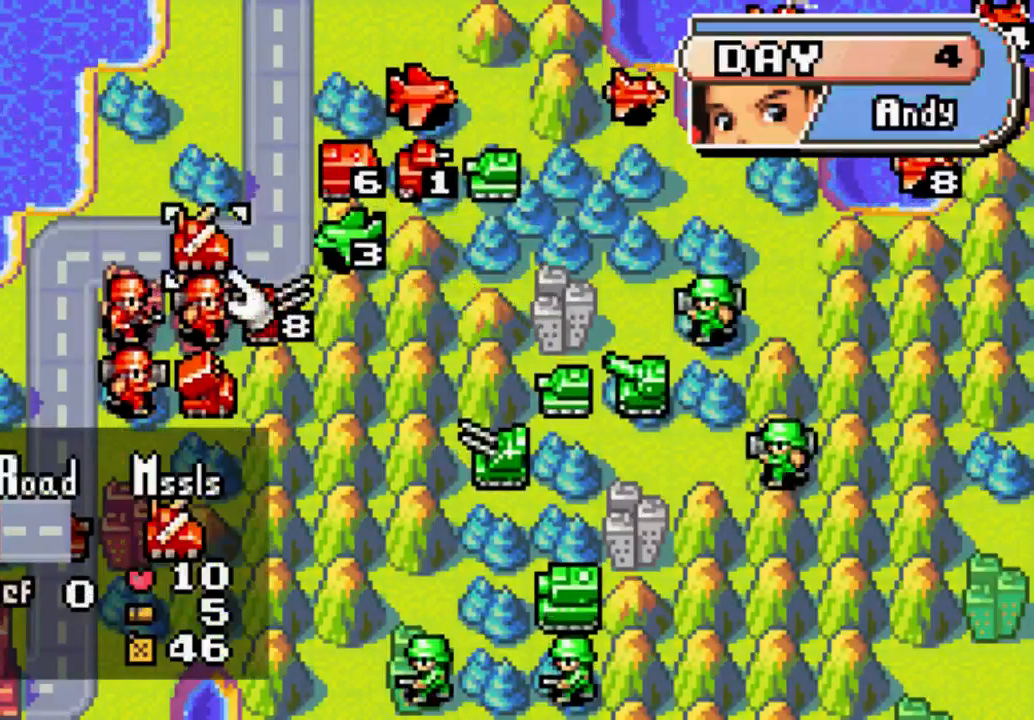
{"buttons": [], "left_stick": "center", "right_stick": "center", "events": []}
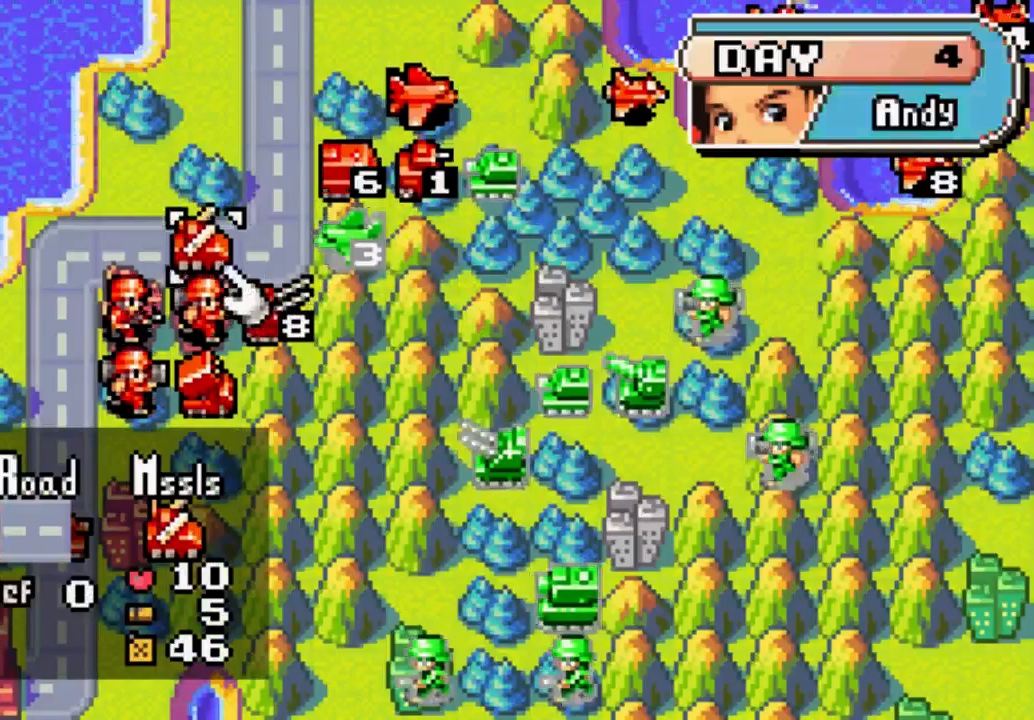
{"buttons": [], "left_stick": "center", "right_stick": "center", "events": []}
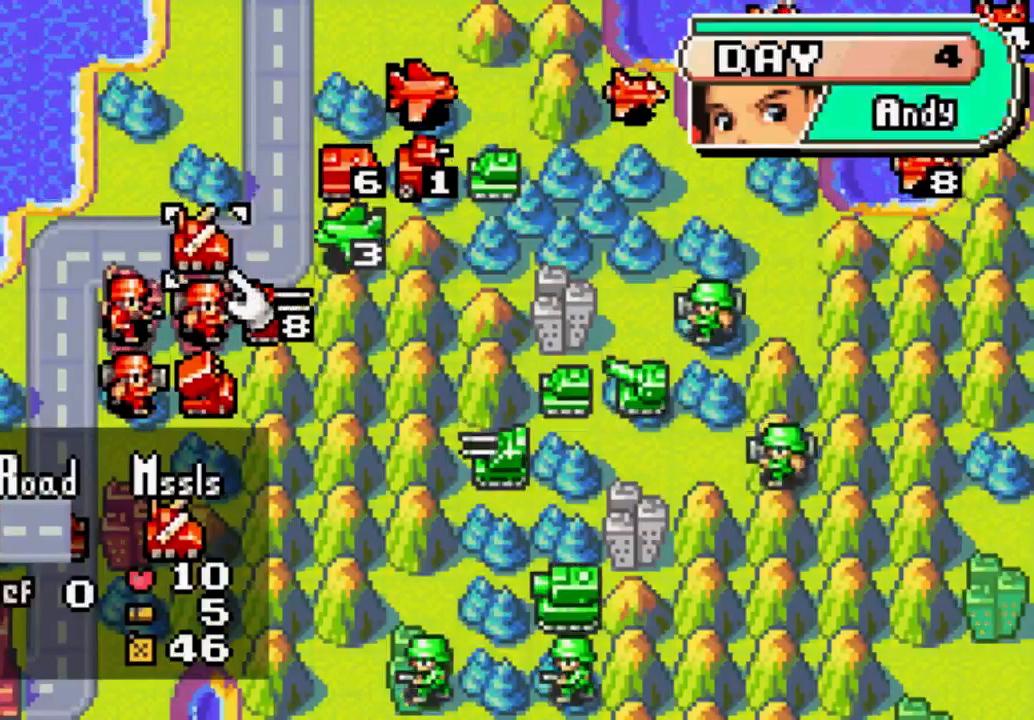
{"buttons": [], "left_stick": "center", "right_stick": "center", "events": []}
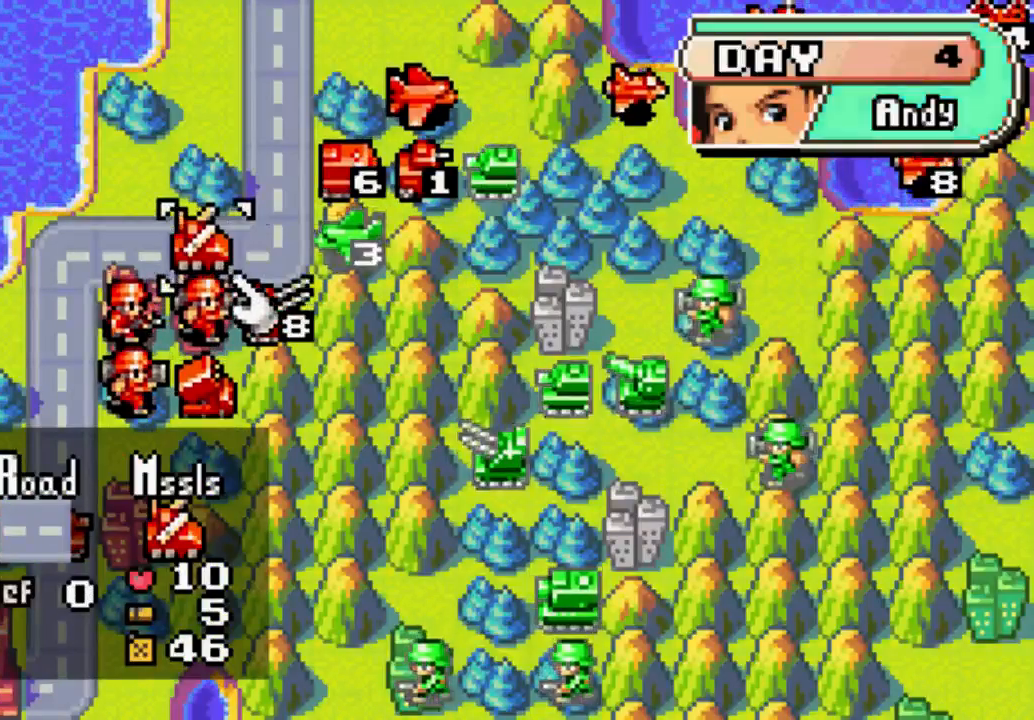
{"buttons": [], "left_stick": "center", "right_stick": "center", "events": [[33, "DPAD_RIGHT", "down"], [133, "DPAD_RIGHT", "up"], [267, "DPAD_RIGHT", "down"], [333, "DPAD_RIGHT", "up"]]}
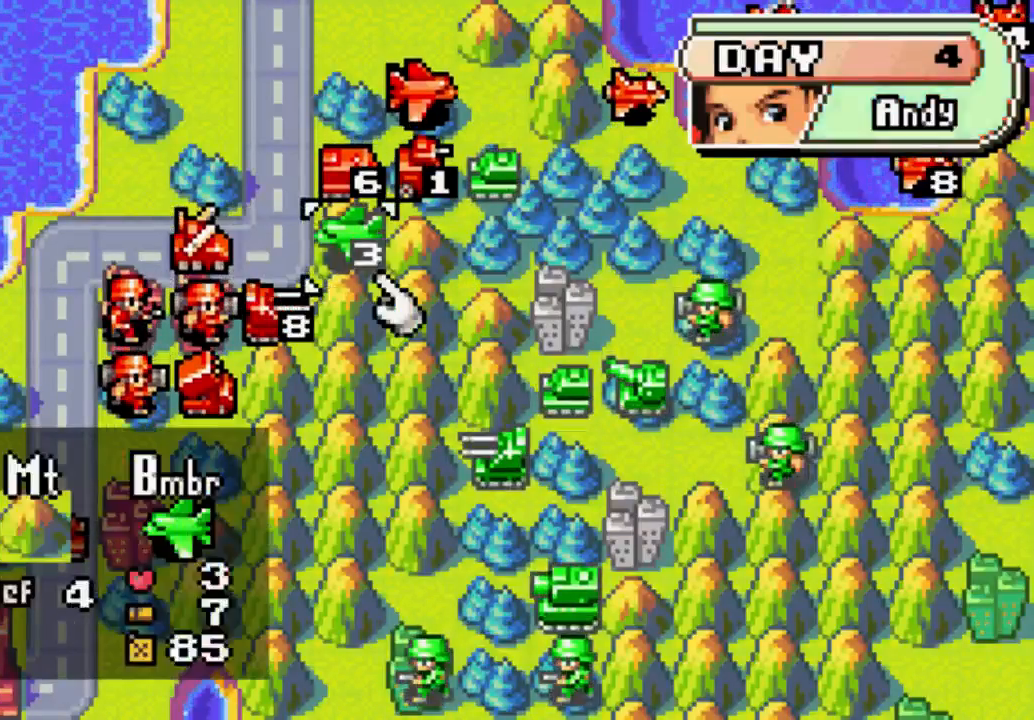
{"buttons": ["B"], "left_stick": "center", "right_stick": "center", "events": [[33, "DPAD_DOWN", "down"], [133, "DPAD_DOWN", "up"], [267, "DPAD_LEFT", "down"], [433, "DPAD_LEFT", "up"], [500, "B", "down"]]}
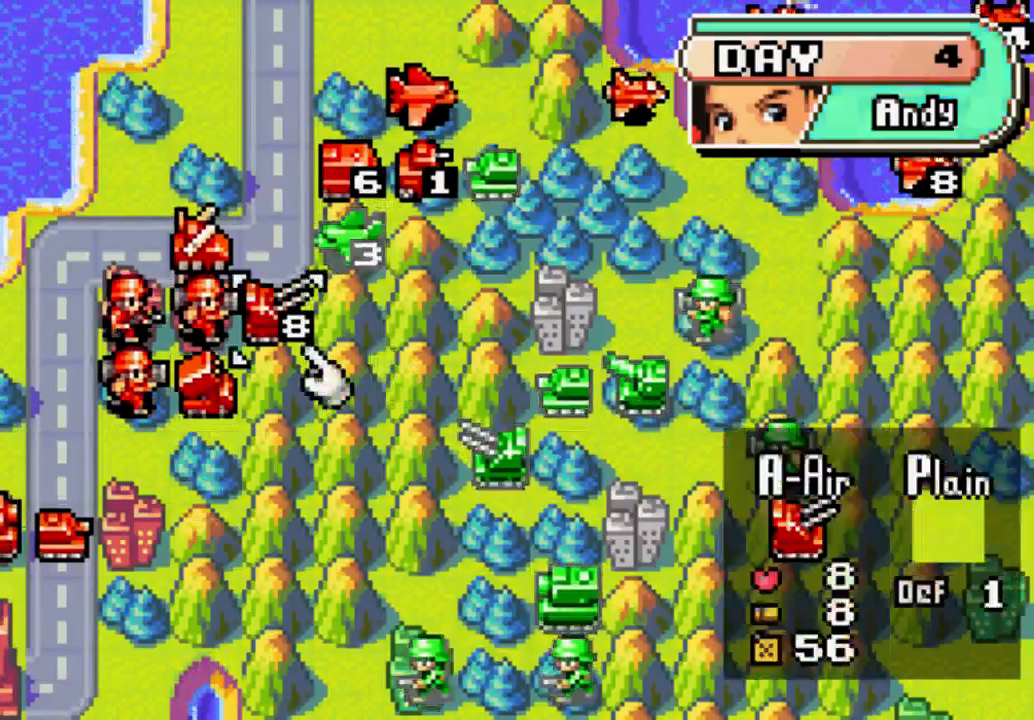
{"buttons": [], "left_stick": "center", "right_stick": "center", "events": [[67, "B", "up"]]}
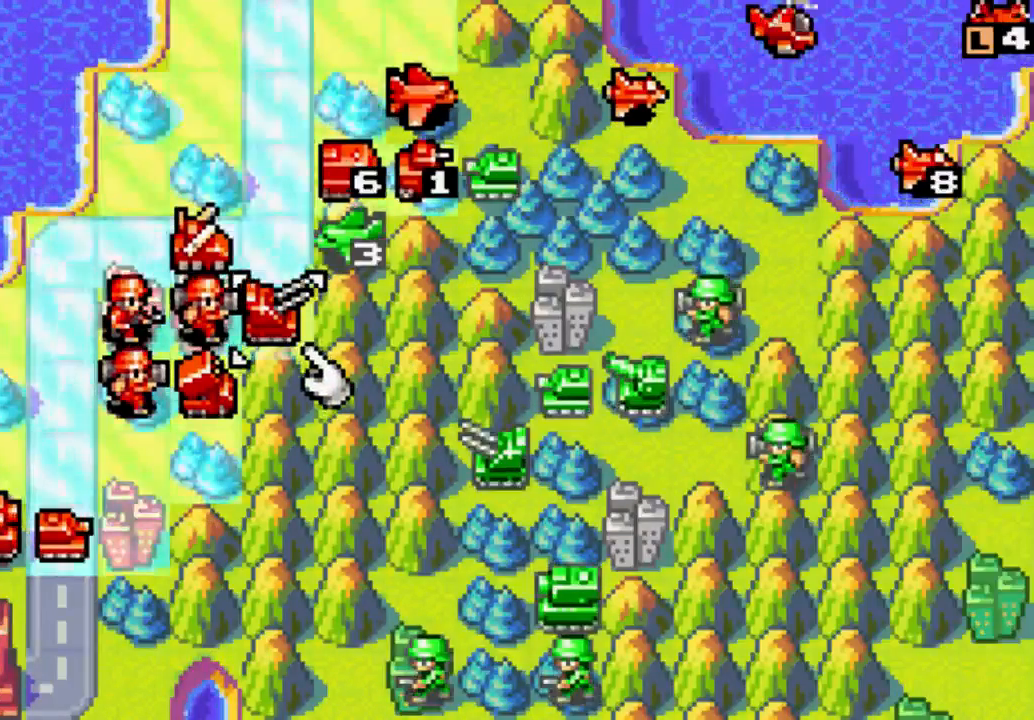
{"buttons": [], "left_stick": "center", "right_stick": "center", "events": []}
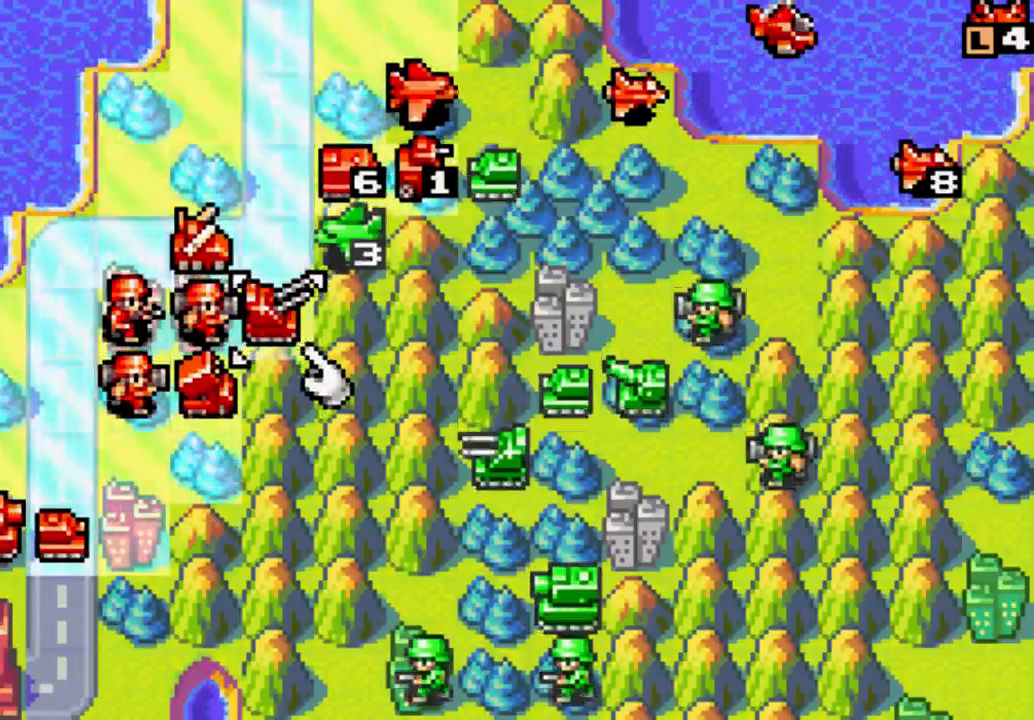
{"buttons": ["A"], "left_stick": "center", "right_stick": "center", "events": [[400, "A", "down"]]}
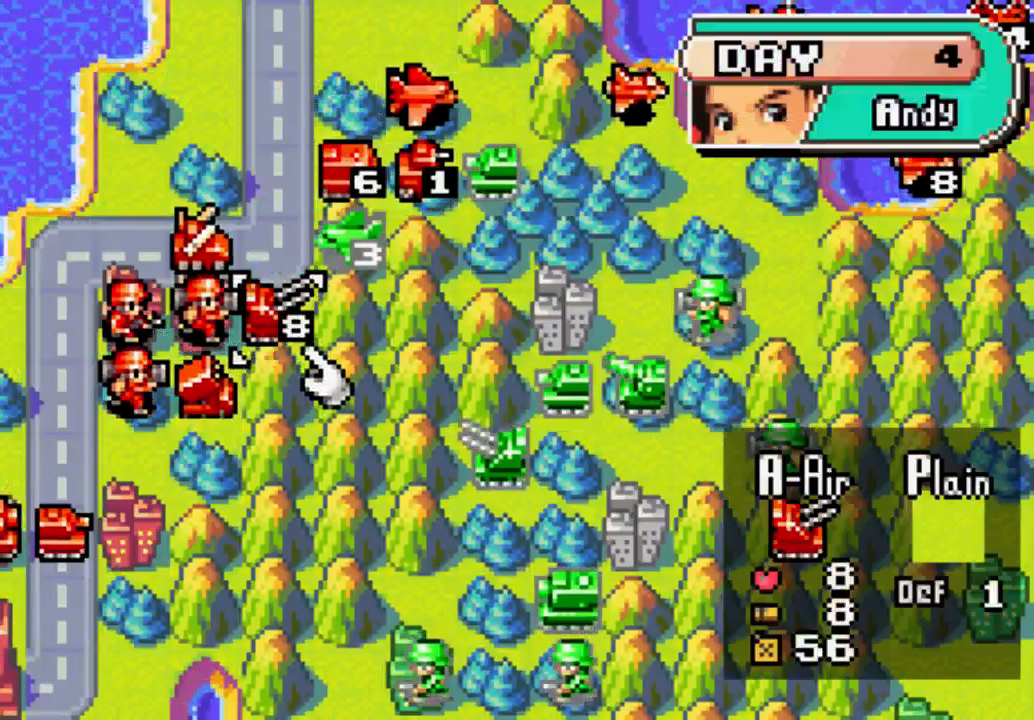
{"buttons": ["DPAD_RIGHT"], "left_stick": "center", "right_stick": "center", "events": [[67, "A", "up"], [200, "DPAD_RIGHT", "down"]]}
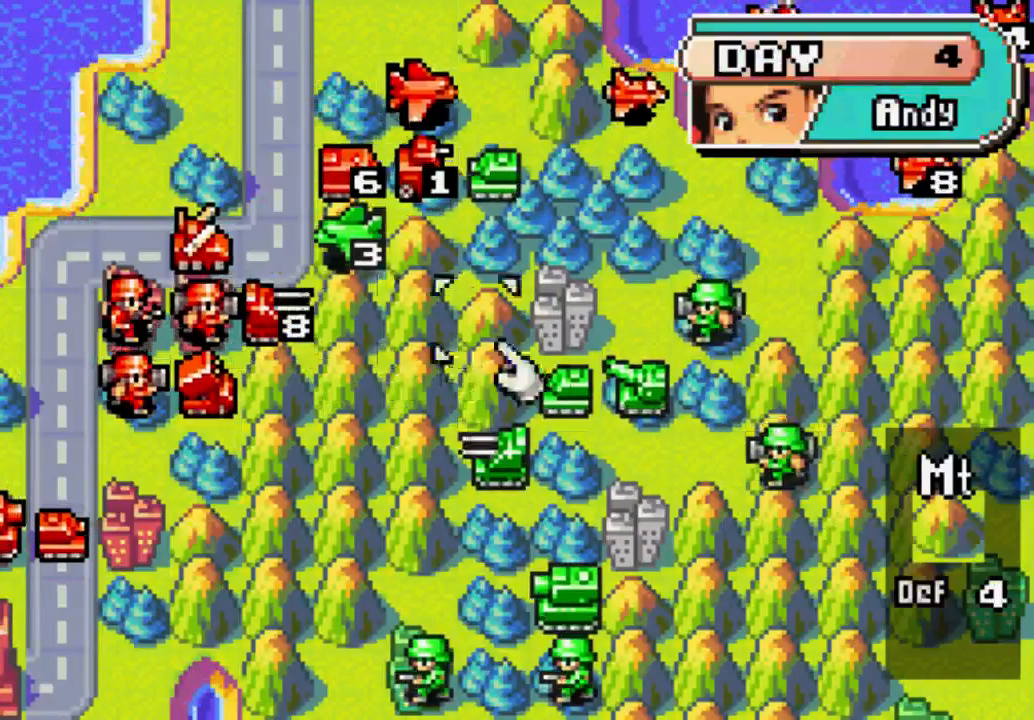
{"buttons": [], "left_stick": "center", "right_stick": "center", "events": [[33, "DPAD_RIGHT", "up"]]}
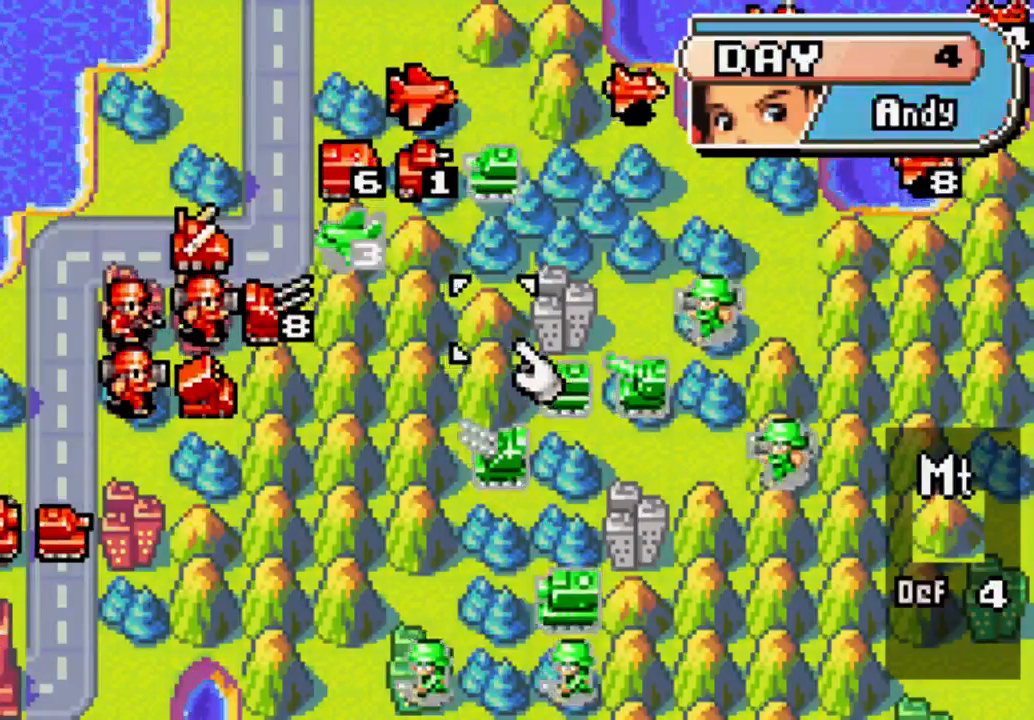
{"buttons": [], "left_stick": "center", "right_stick": "center", "events": [[267, "DPAD_UP", "down"], [400, "DPAD_UP", "up"]]}
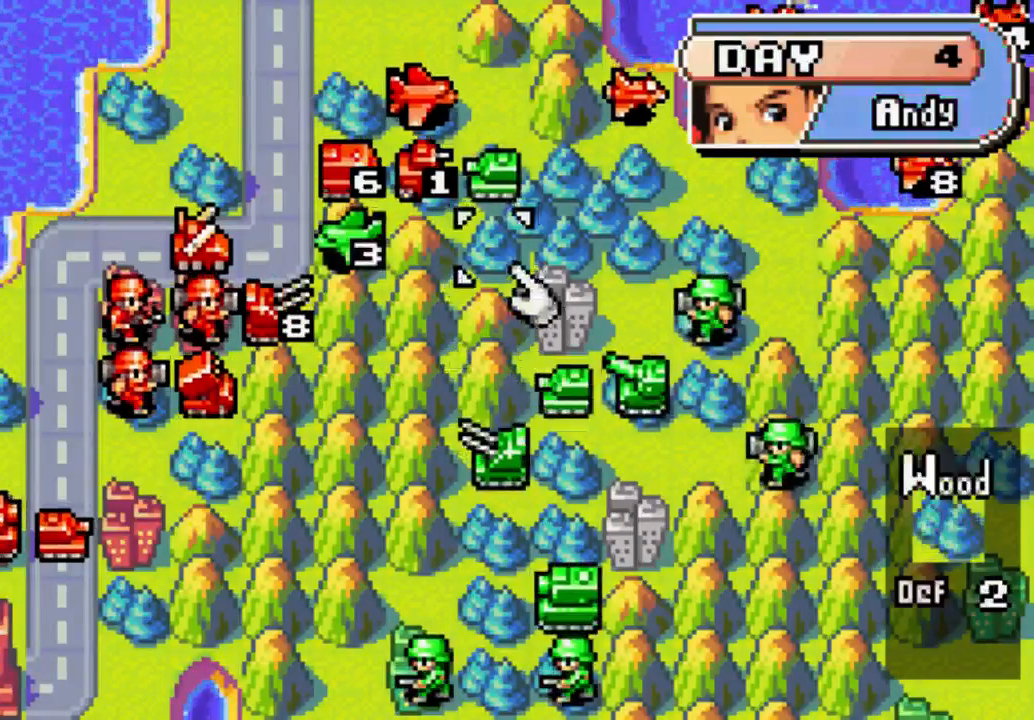
{"buttons": [], "left_stick": "center", "right_stick": "center", "events": [[100, "DPAD_LEFT", "down"], [200, "DPAD_LEFT", "up"], [267, "DPAD_LEFT", "down"], [400, "DPAD_LEFT", "up"]]}